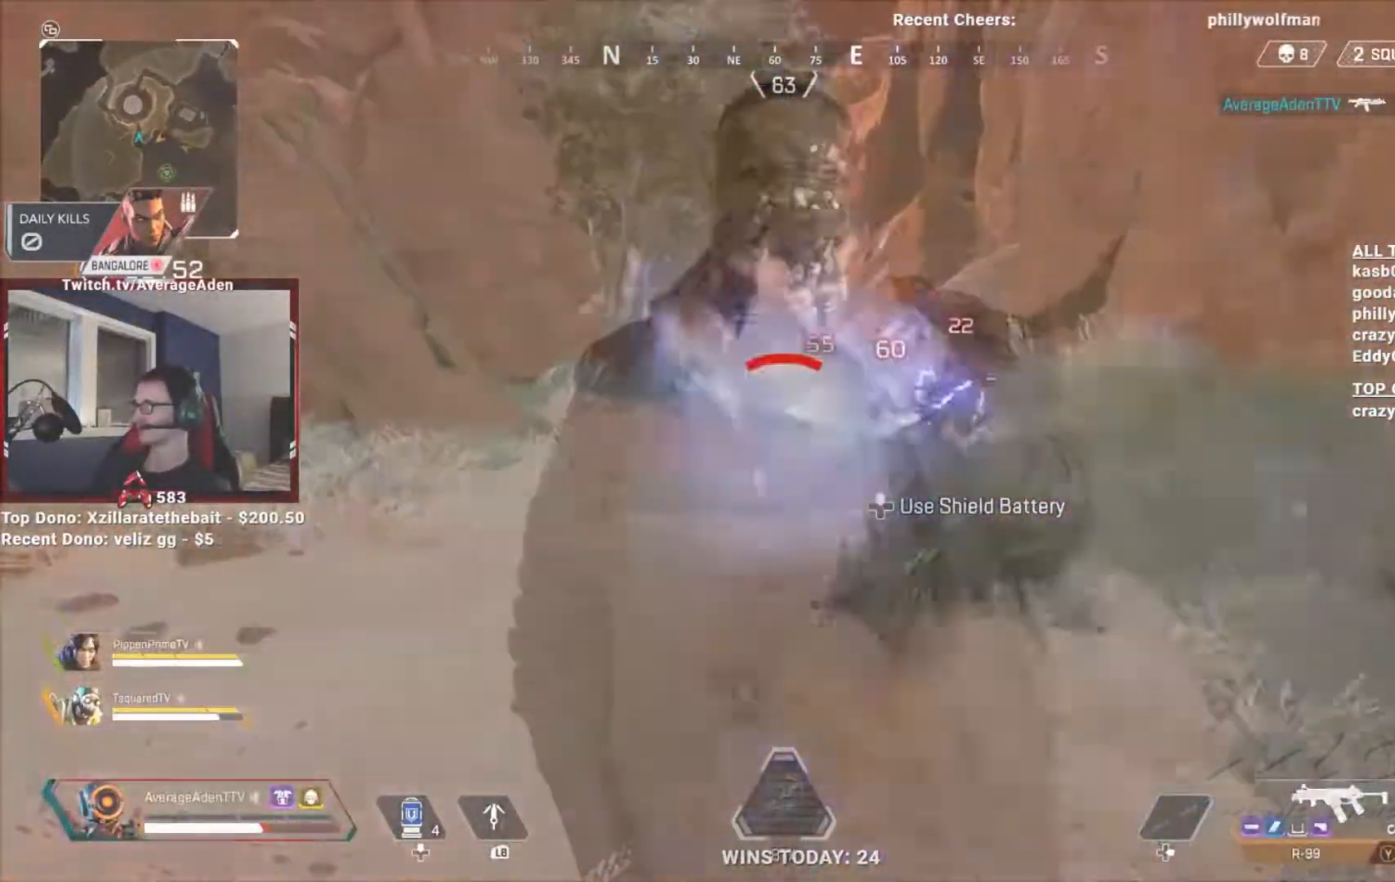
Gameplay with a controller (Xbox layout); each line is a JSON object with the inputs held at the frame after it. "events" lists button and stick changes between this image and that frame as [ms after this image, input, new state], when the widget could be followed in between. Not read: HOME.
{"buttons": [], "left_stick": "up-left", "right_stick": "center", "events": [[83, "left_stick", "up-left"], [216, "right_stick", "right"], [417, "right_stick", "center"]]}
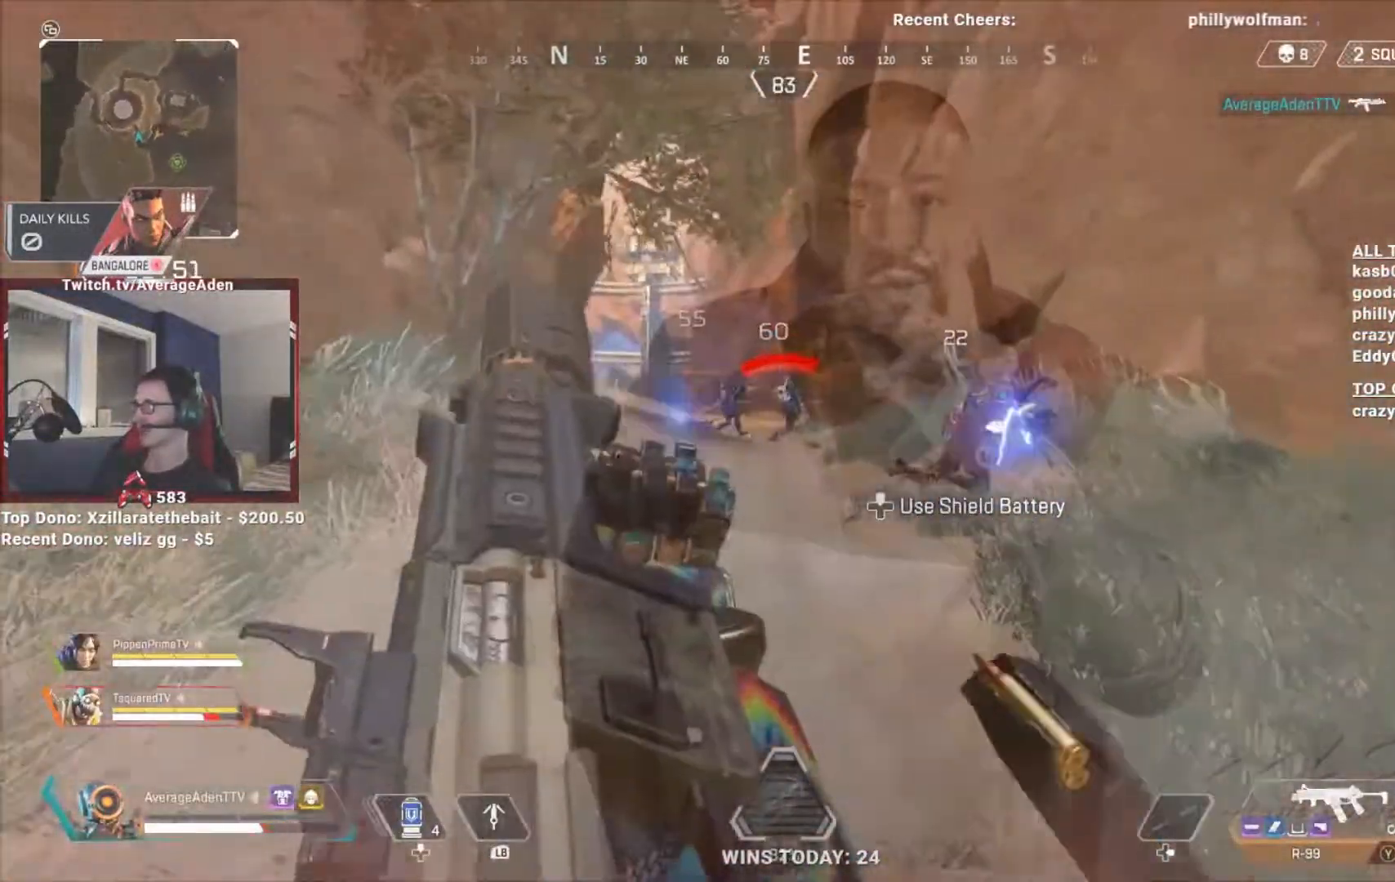
{"buttons": [], "left_stick": "up-left", "right_stick": "center", "events": []}
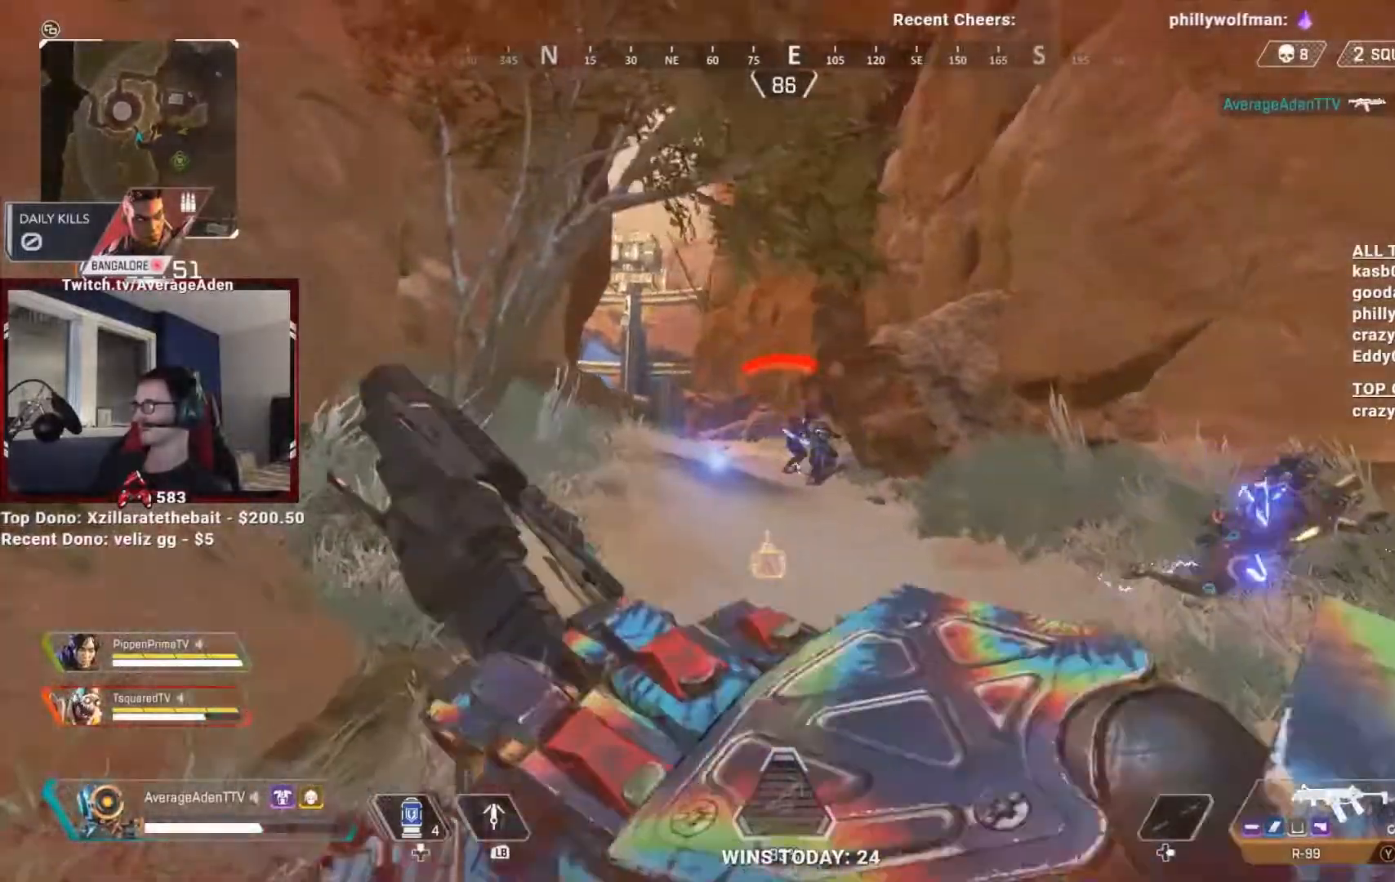
{"buttons": [], "left_stick": "up-left", "right_stick": "center", "events": [[317, "right_stick", "right"], [468, "right_stick", "center"]]}
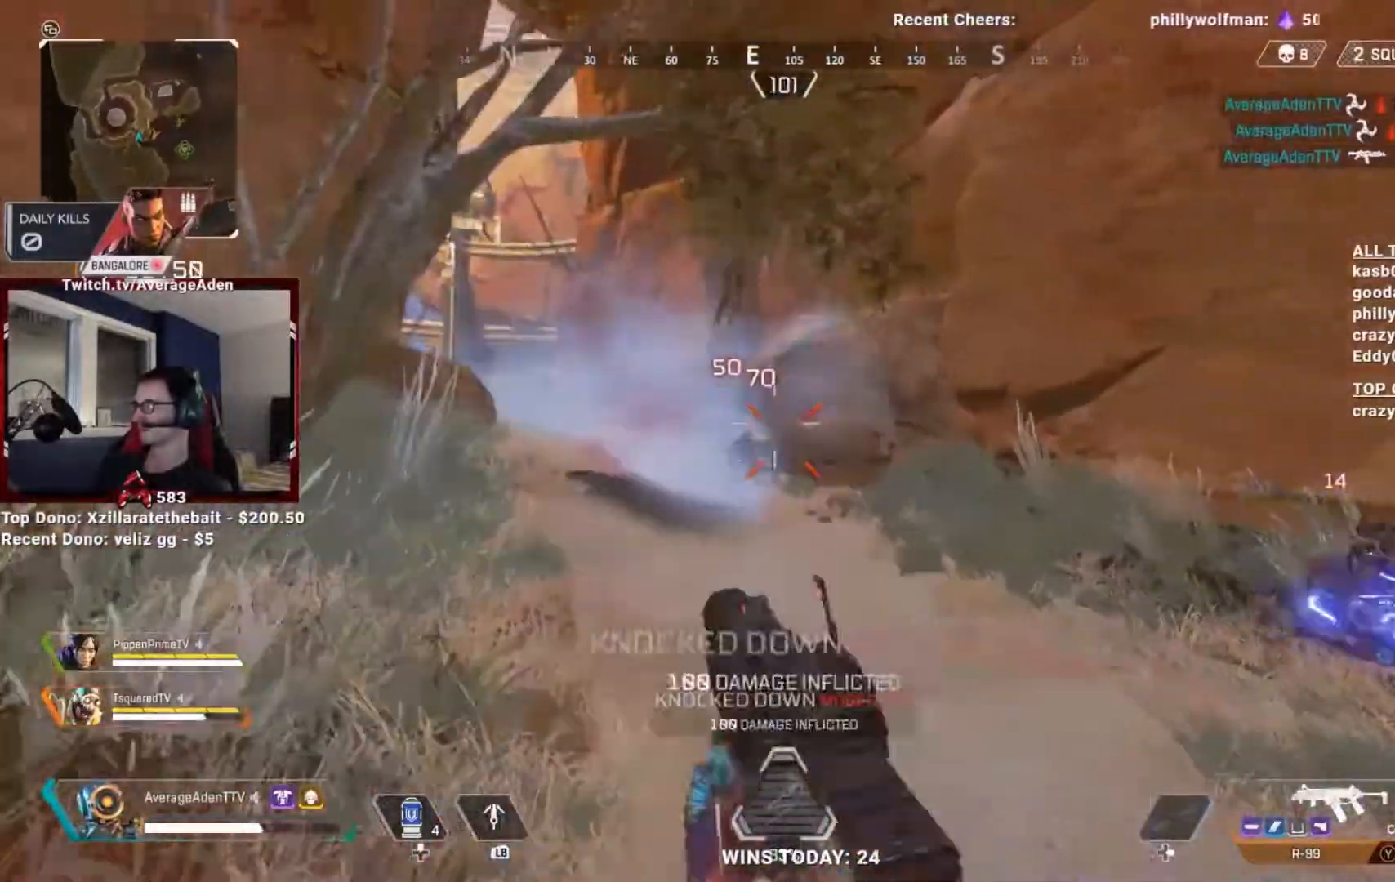
{"buttons": [], "left_stick": "down-right", "right_stick": "right", "events": [[300, "right_stick", "down"], [450, "right_stick", "center"], [467, "left_stick", "down-right"], [501, "right_stick", "right"]]}
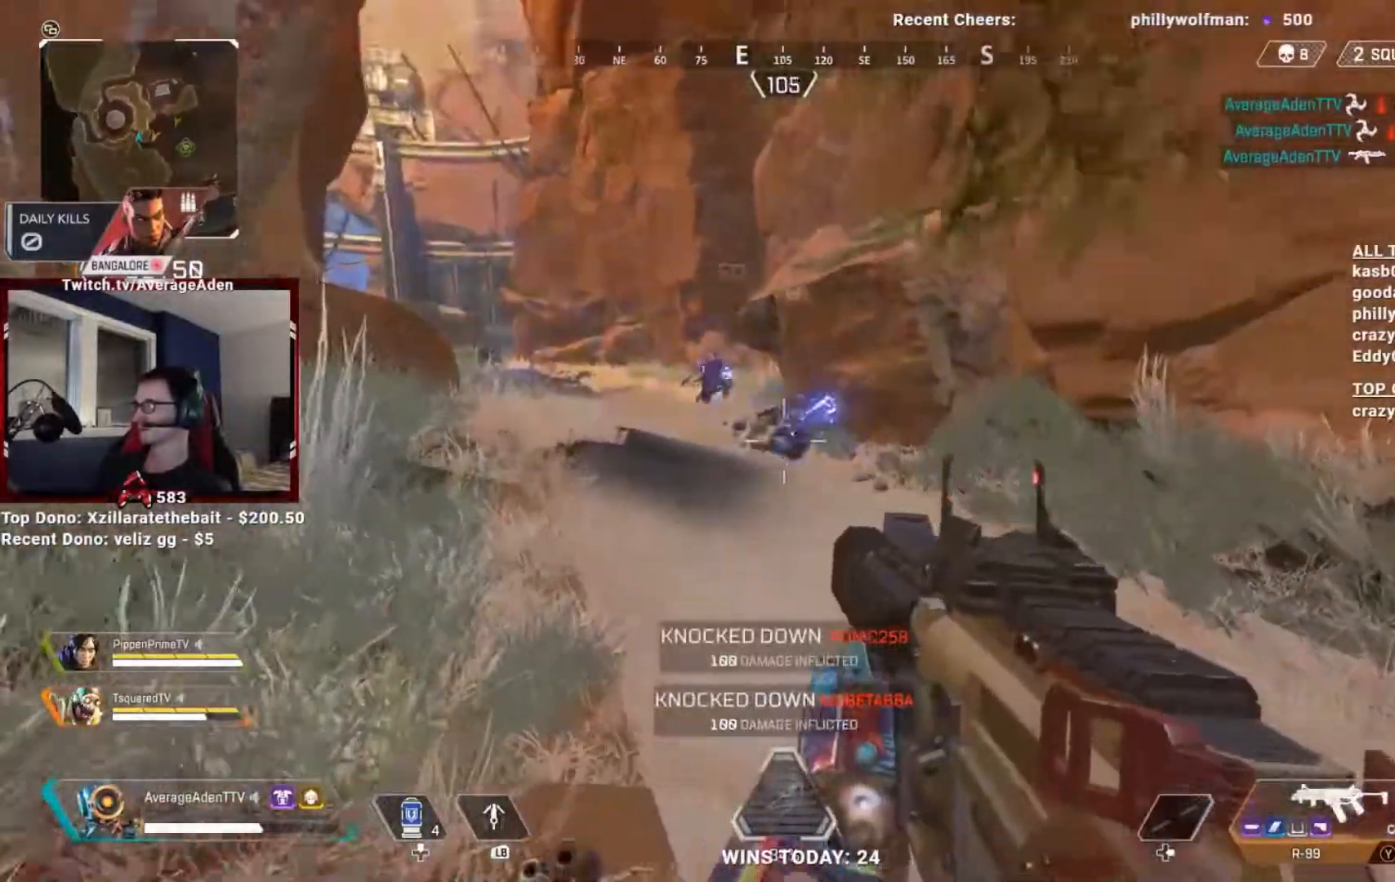
{"buttons": [], "left_stick": "center", "right_stick": "center"}
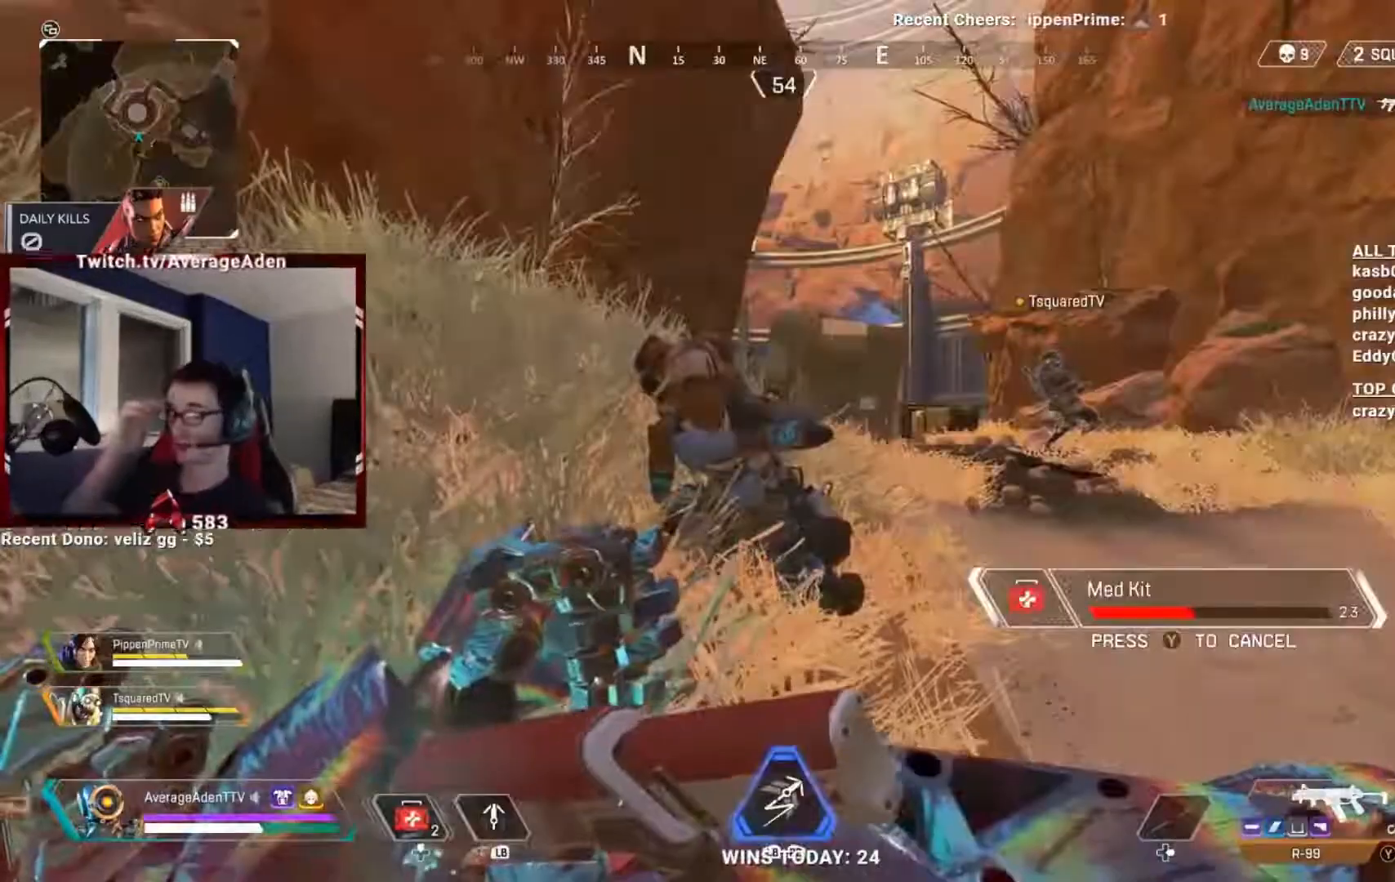
{"buttons": [], "left_stick": "center", "right_stick": "center", "events": []}
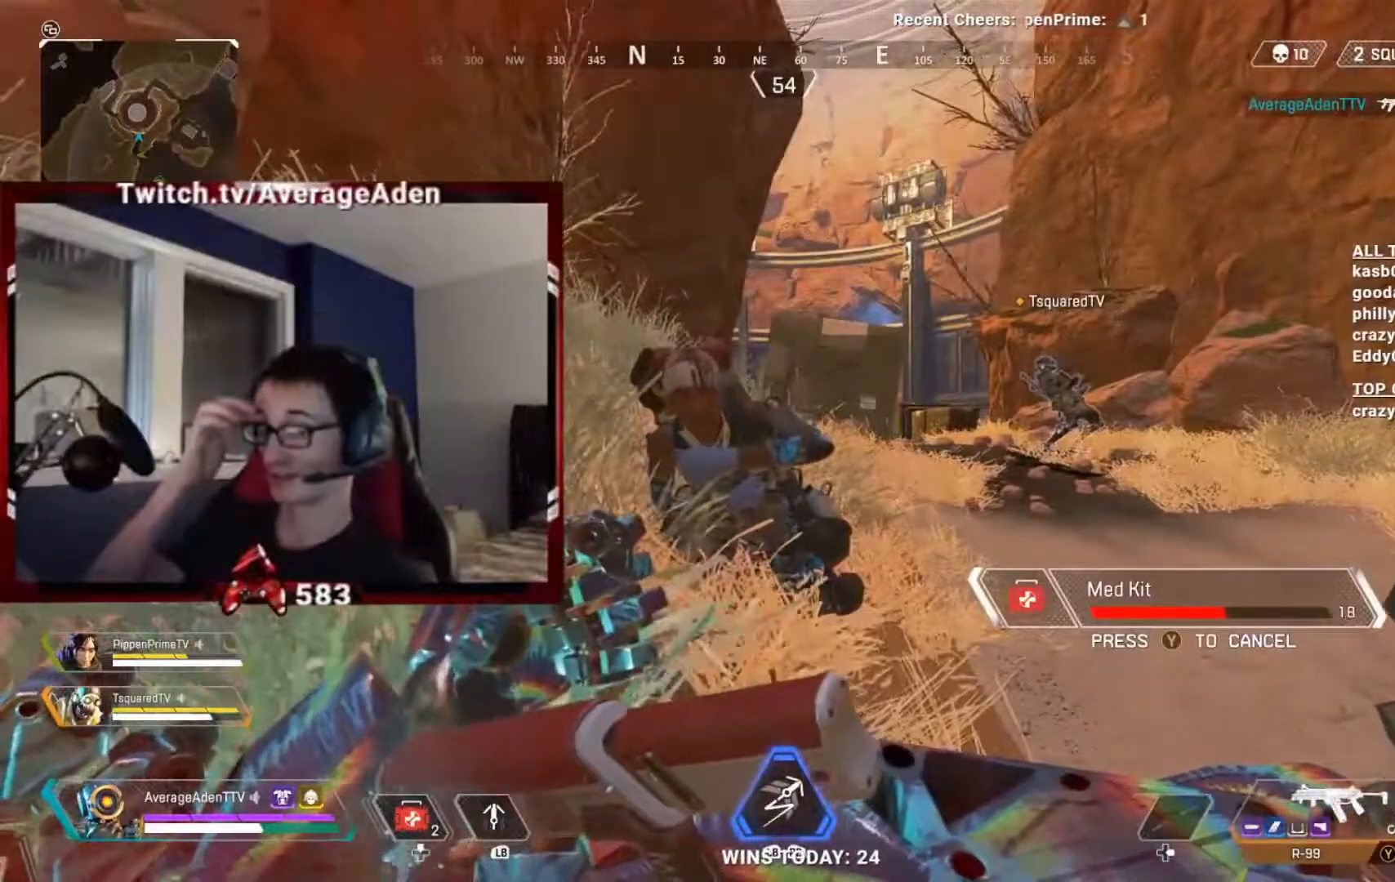
{"buttons": [], "left_stick": "center", "right_stick": "center", "events": []}
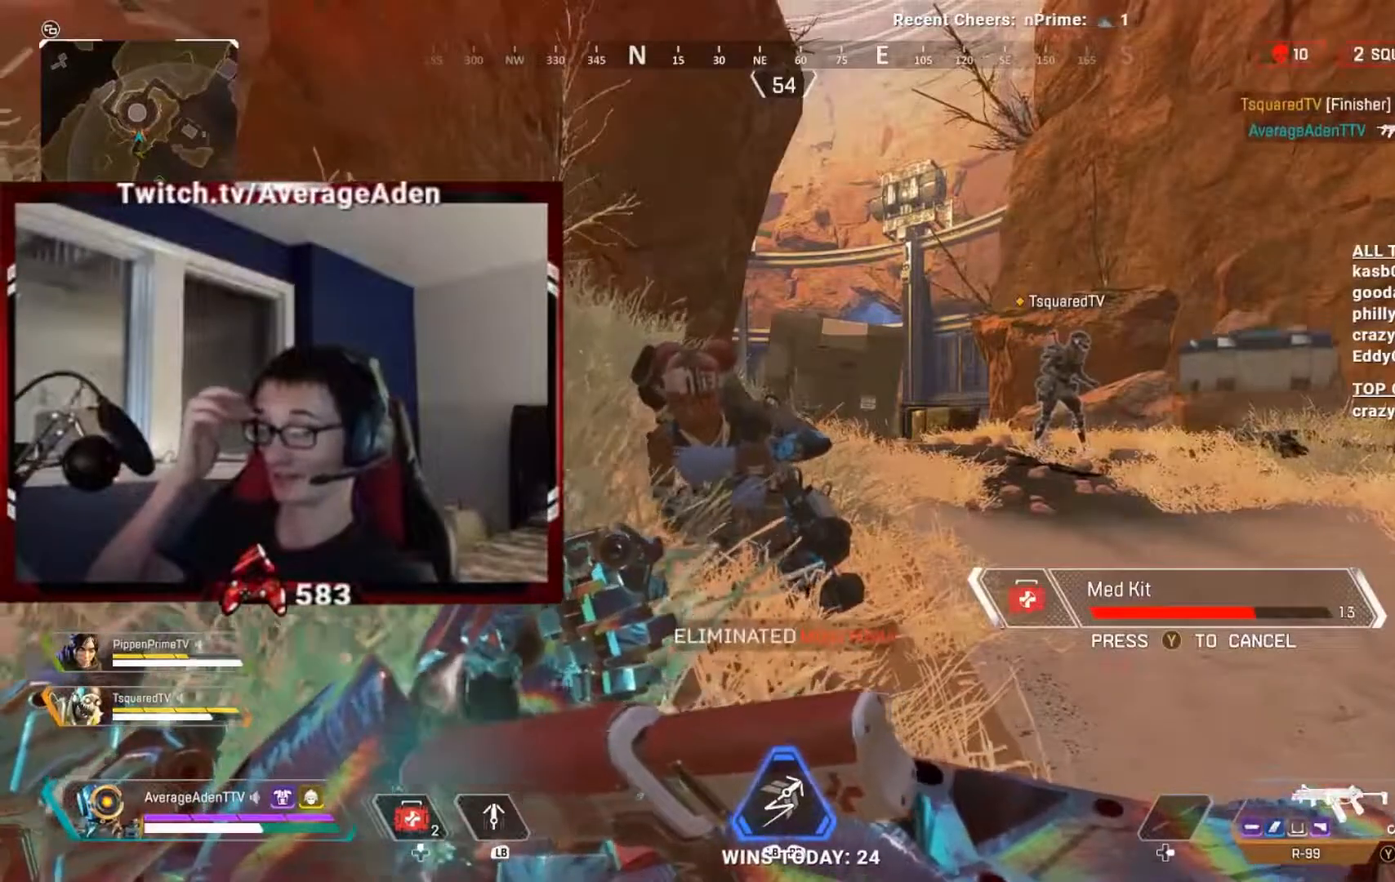
{"buttons": [], "left_stick": "center", "right_stick": "center", "events": []}
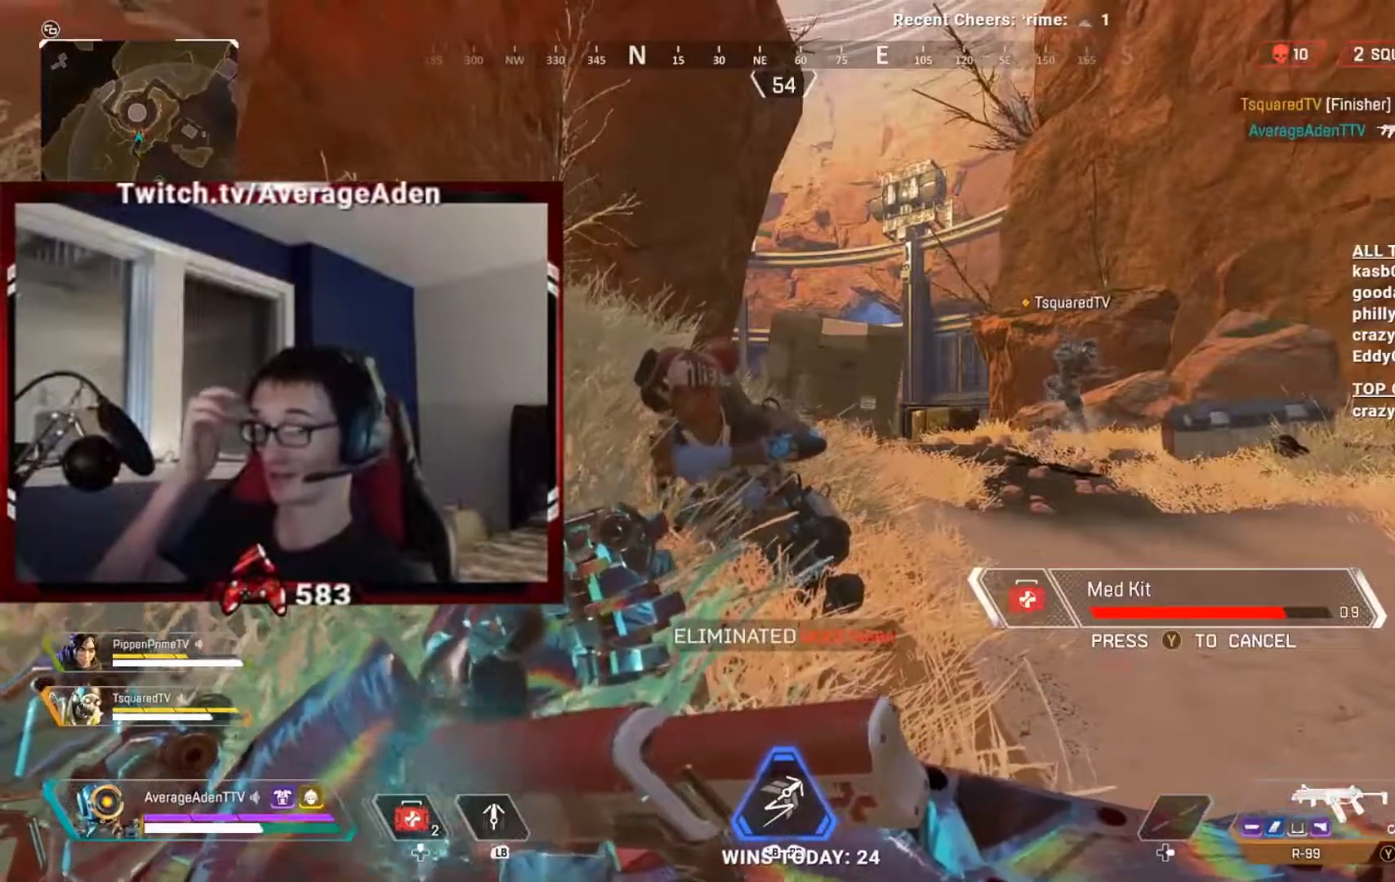
{"buttons": [], "left_stick": "center", "right_stick": "center", "events": []}
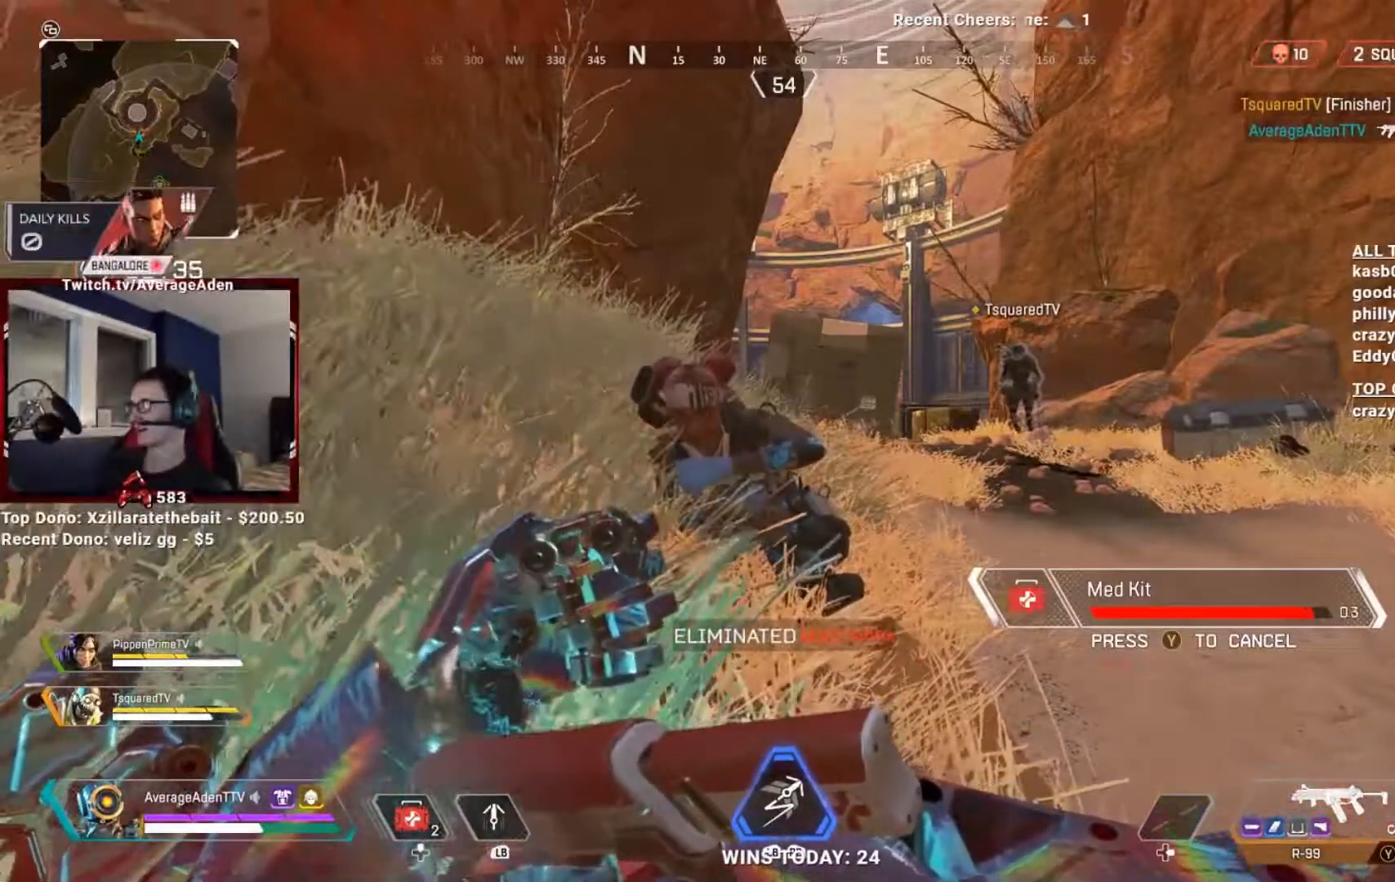
{"buttons": [], "left_stick": "center", "right_stick": "center", "events": []}
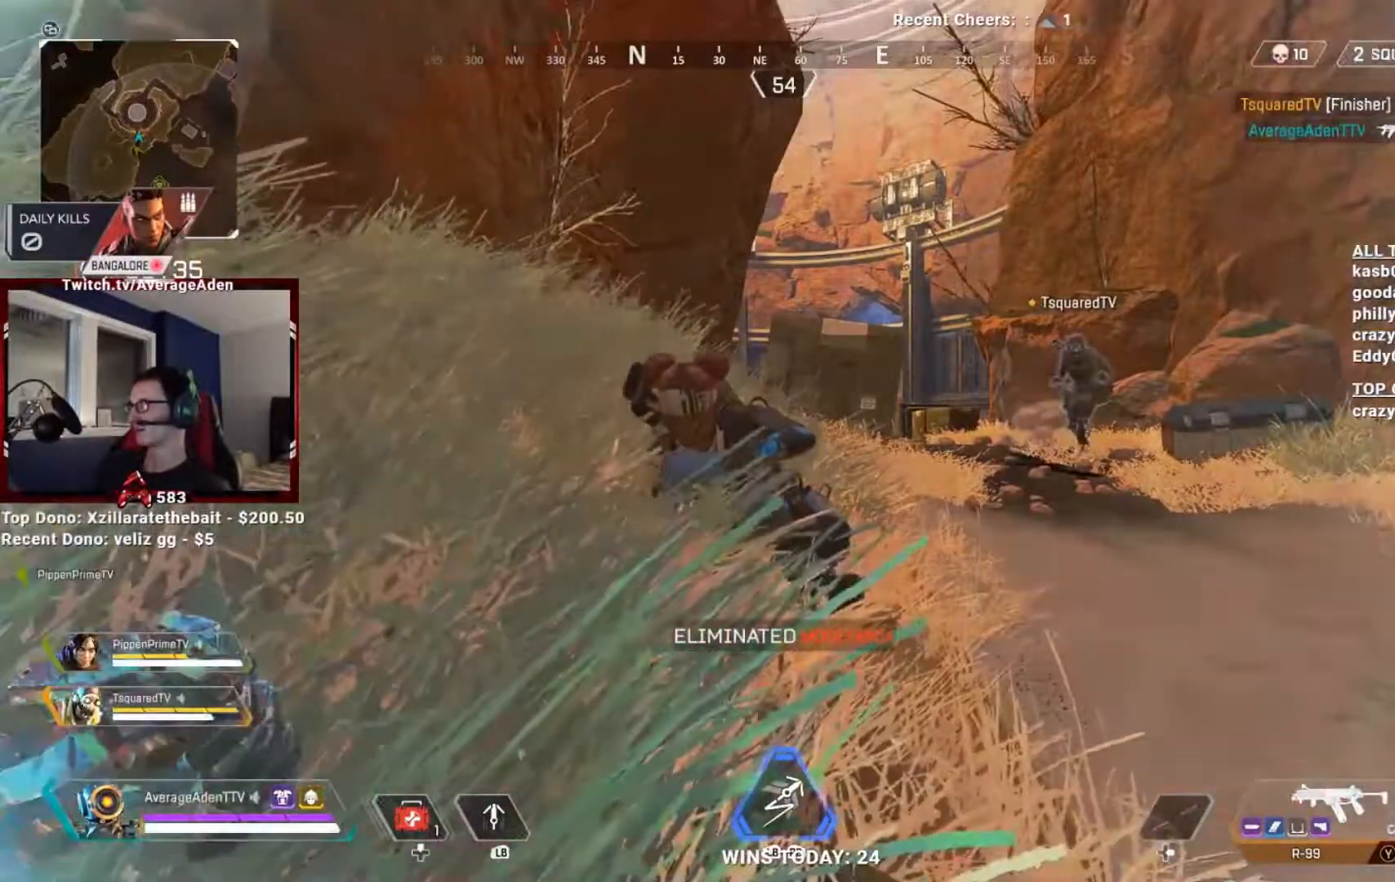
{"buttons": ["DPAD_UP"], "left_stick": "center", "right_stick": "right", "events": [[101, "DPAD_UP", "down"], [384, "right_stick", "right"]]}